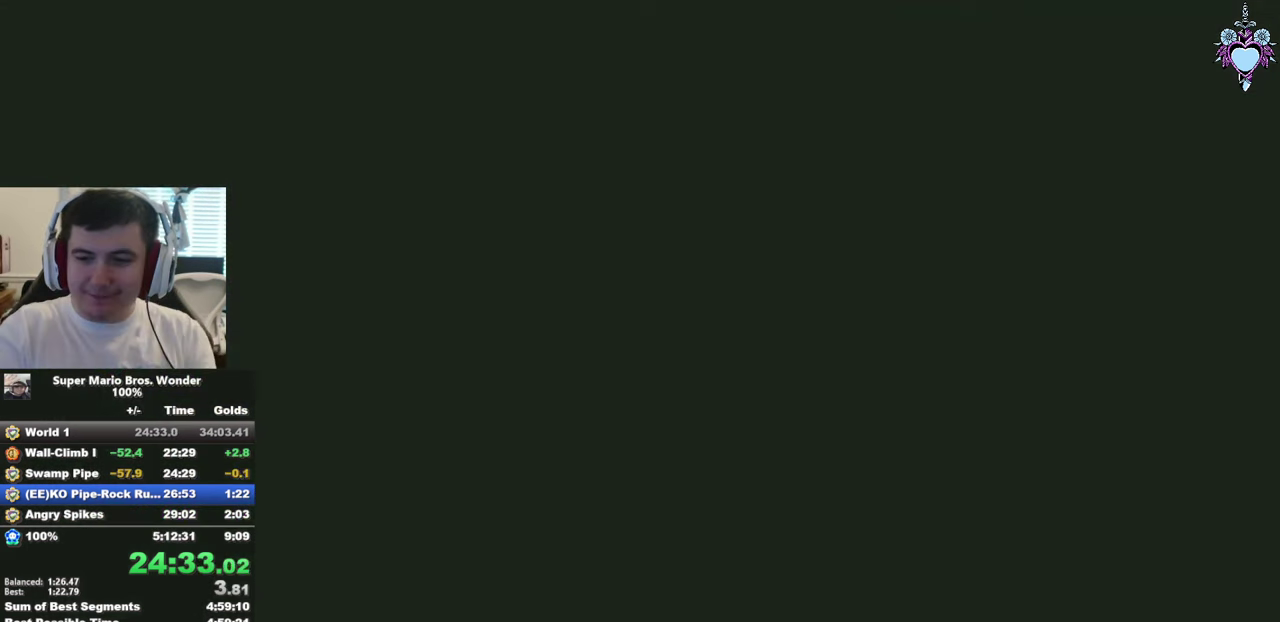
Gameplay with a controller (PlayStation layout); each line is a JSON object with the inputs held at the frame after it. "events" lists button and stick changes between this image and that frame as [ms after this image, input, new state], when the widget could be followed in between. This overlay highlights the sticks when they move; stick clicks (L3) are not distinguishable. Not read: L3 R3.
{"buttons": ["CROSS"], "left_stick": "center", "right_stick": "center", "events": [[417, "CROSS", "down"]]}
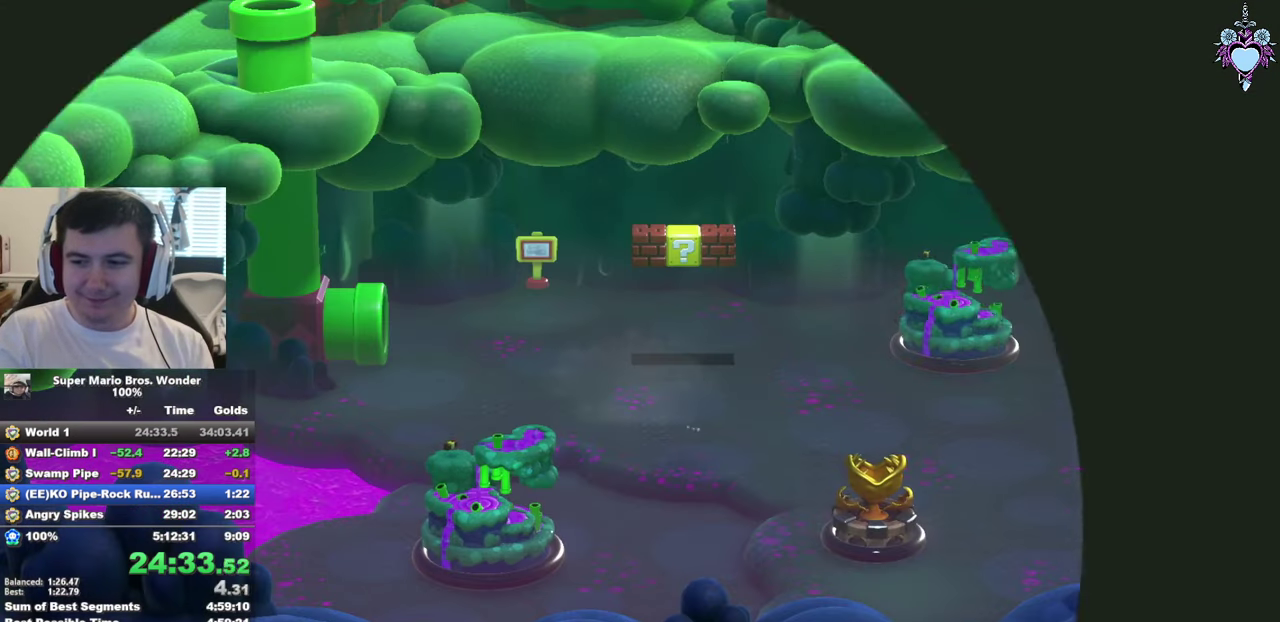
{"buttons": ["SQUARE"], "left_stick": "center", "right_stick": "center", "events": [[67, "CROSS", "up"], [134, "CROSS", "down"], [217, "CROSS", "up"], [334, "CROSS", "down"], [400, "SQUARE", "down"], [417, "CROSS", "up"]]}
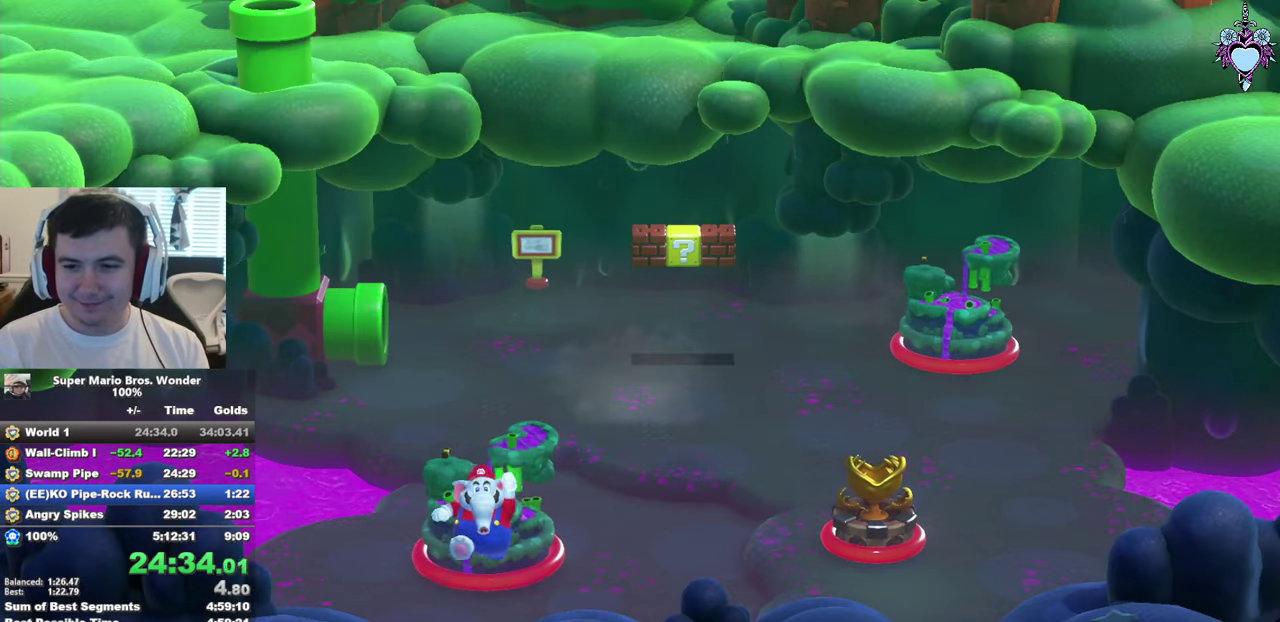
{"buttons": ["SQUARE"], "left_stick": "center", "right_stick": "center", "events": []}
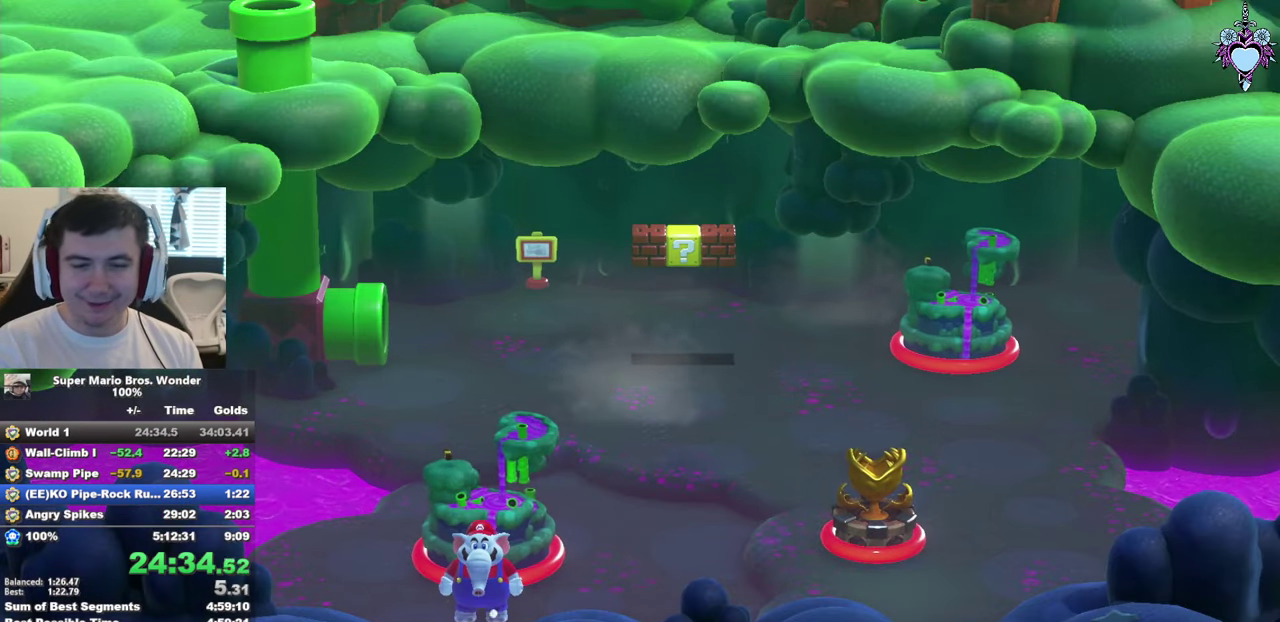
{"buttons": ["SQUARE"], "left_stick": "right", "right_stick": "center", "events": [[217, "left_stick", "right"]]}
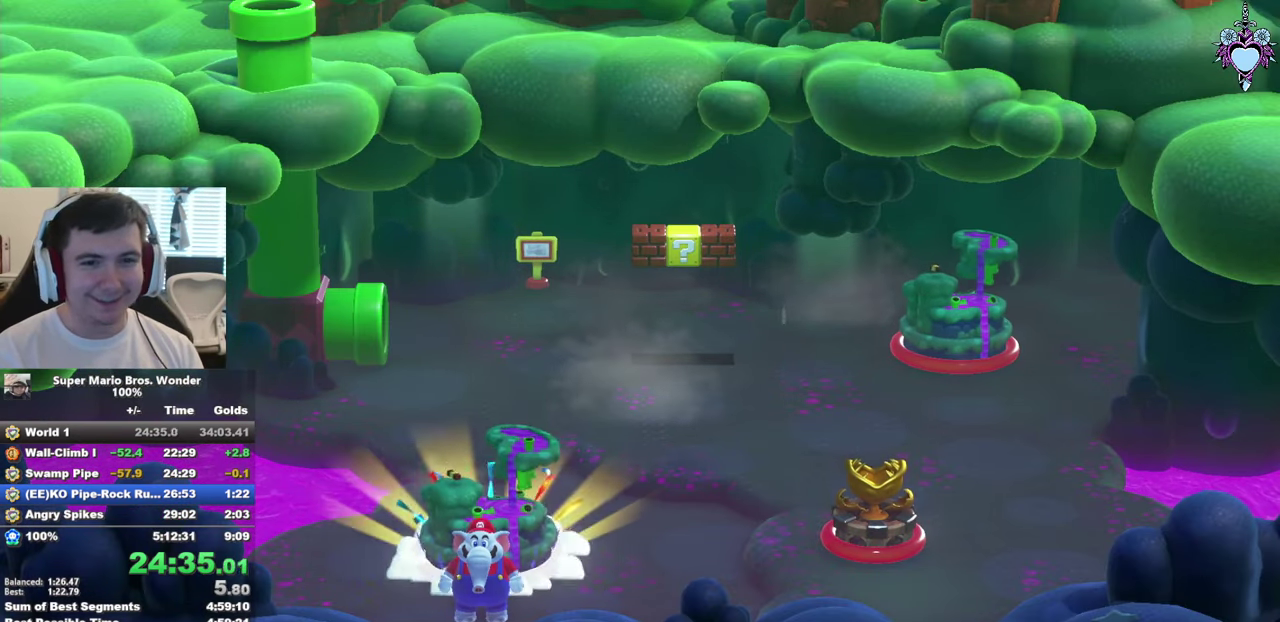
{"buttons": ["SQUARE"], "left_stick": "right", "right_stick": "center", "events": []}
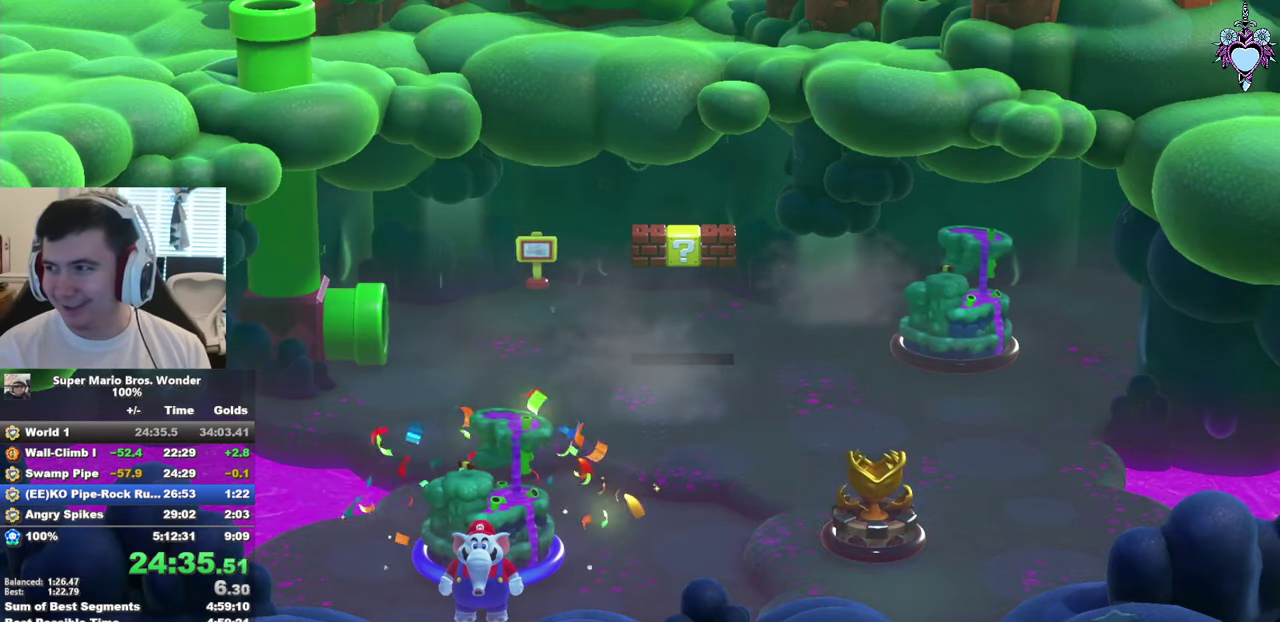
{"buttons": ["SQUARE"], "left_stick": "right", "right_stick": "center", "events": []}
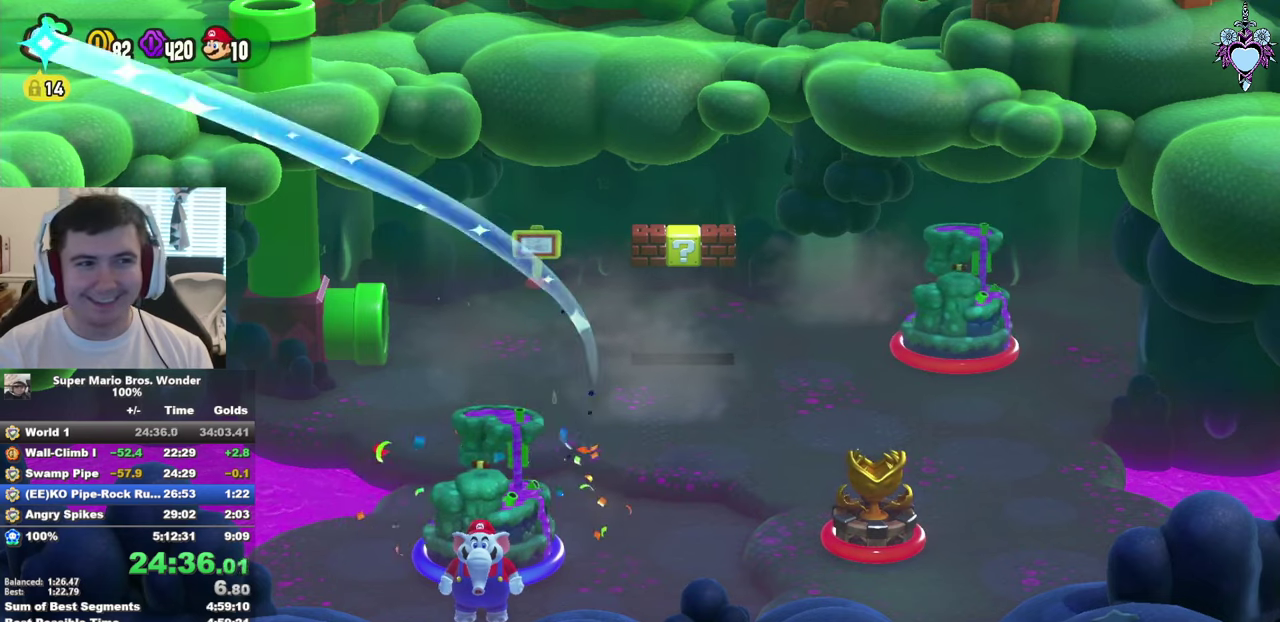
{"buttons": ["SQUARE"], "left_stick": "right", "right_stick": "center", "events": []}
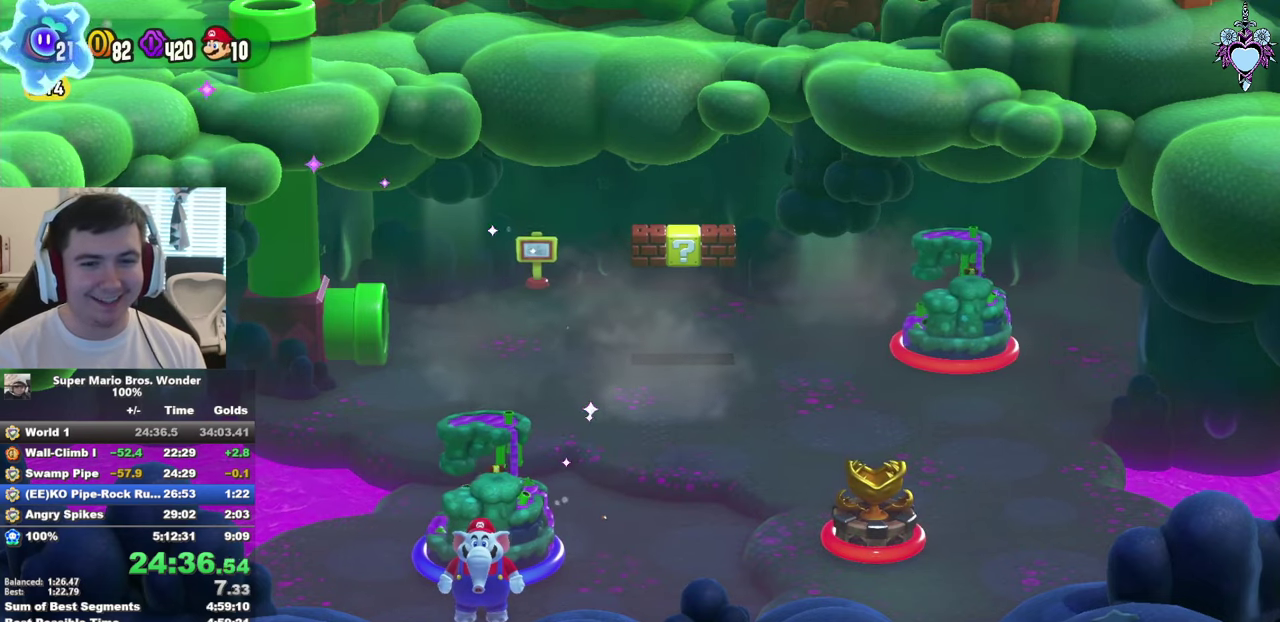
{"buttons": ["SQUARE"], "left_stick": "right", "right_stick": "center", "events": []}
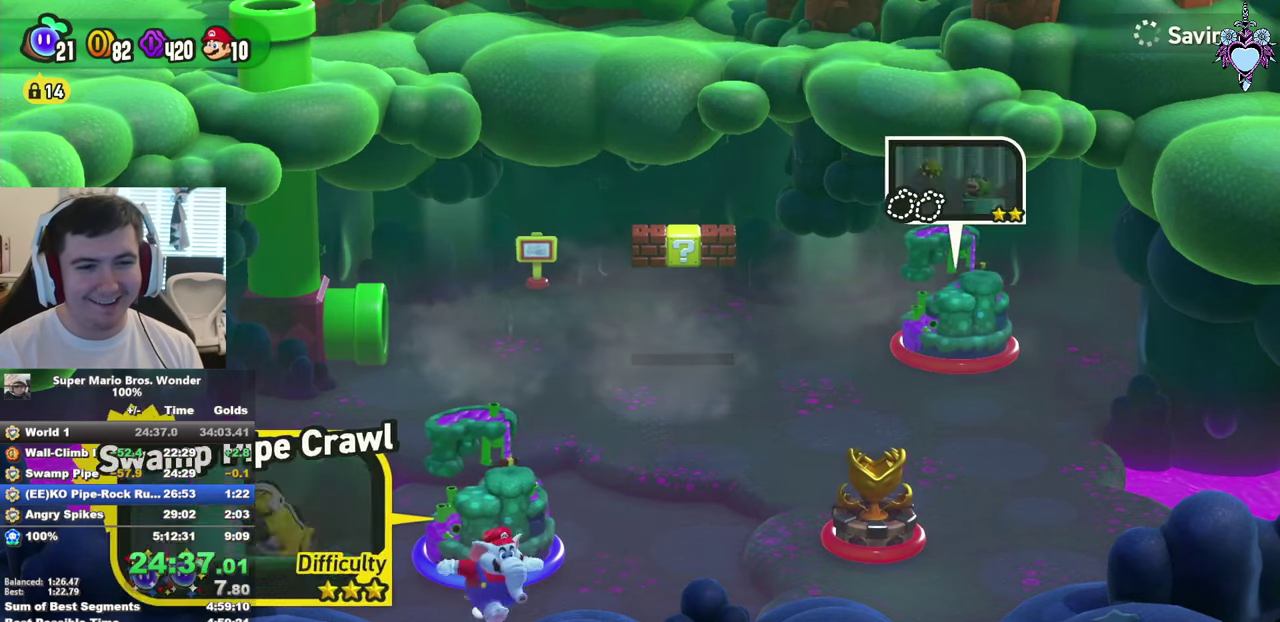
{"buttons": [], "left_stick": "right", "right_stick": "center", "events": [[400, "SQUARE", "up"]]}
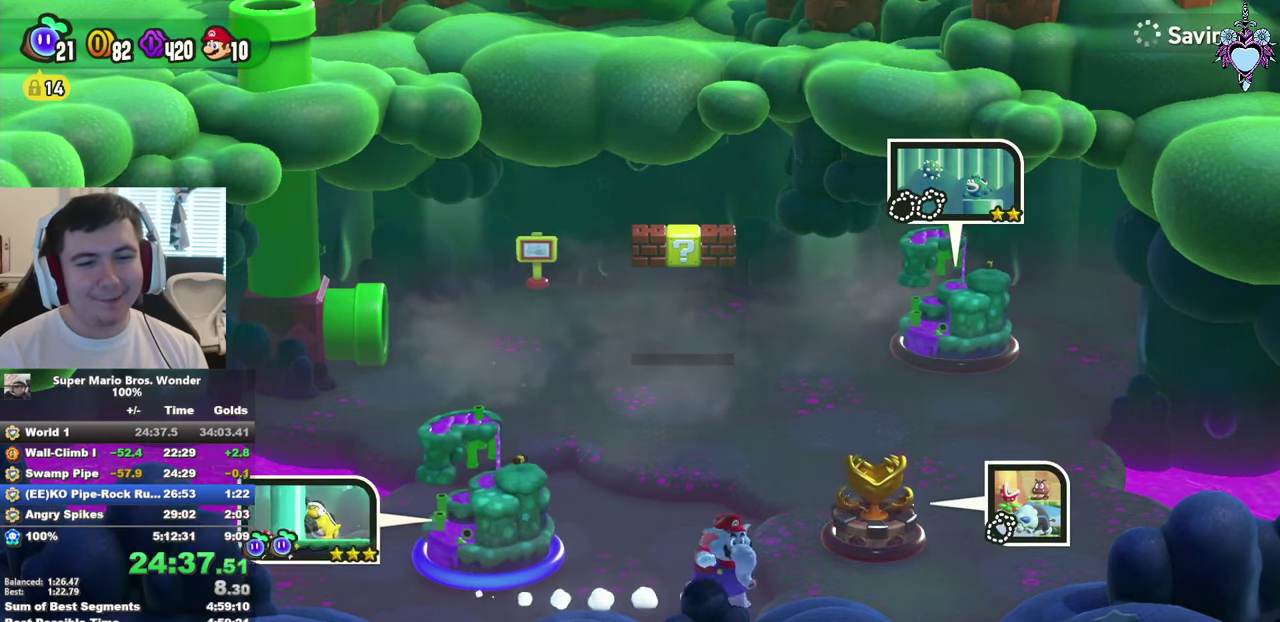
{"buttons": ["CIRCLE"], "left_stick": "center", "right_stick": "center", "events": [[16, "CIRCLE", "down"], [116, "CIRCLE", "up"], [133, "left_stick", "center"], [183, "CIRCLE", "down"], [233, "CIRCLE", "up"], [316, "CIRCLE", "down"], [400, "CIRCLE", "up"], [450, "CIRCLE", "down"]]}
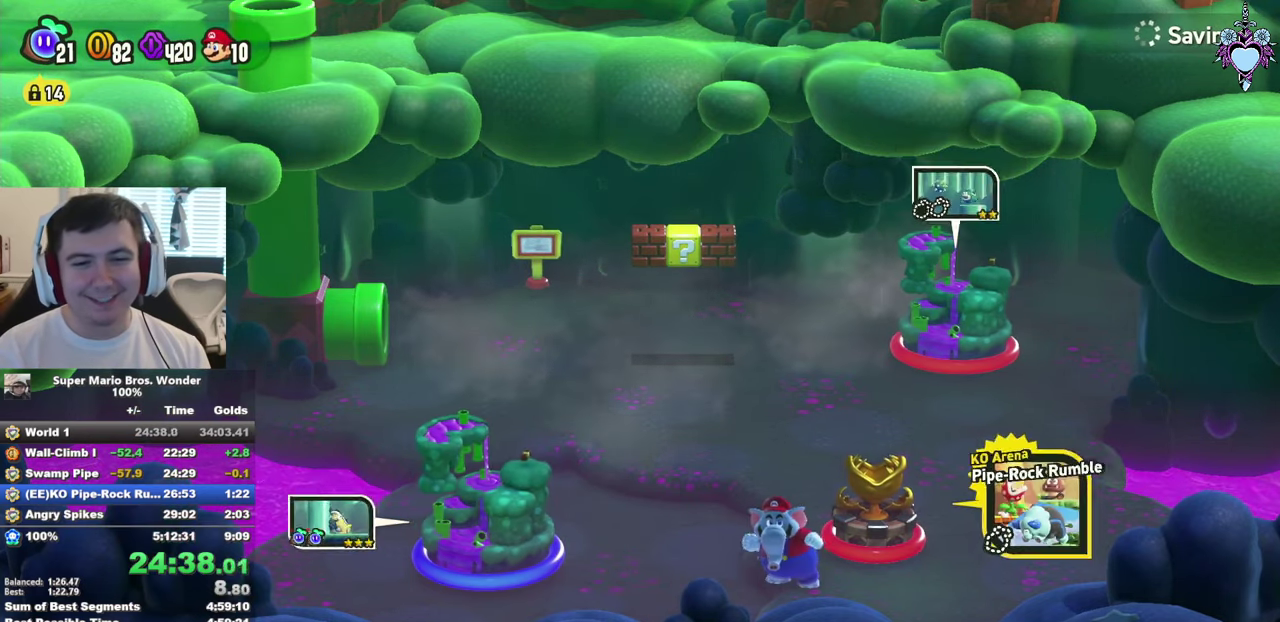
{"buttons": [], "left_stick": "center", "right_stick": "center", "events": [[50, "CIRCLE", "up"], [116, "CIRCLE", "down"], [200, "CIRCLE", "up"], [300, "CIRCLE", "down"], [416, "CIRCLE", "up"]]}
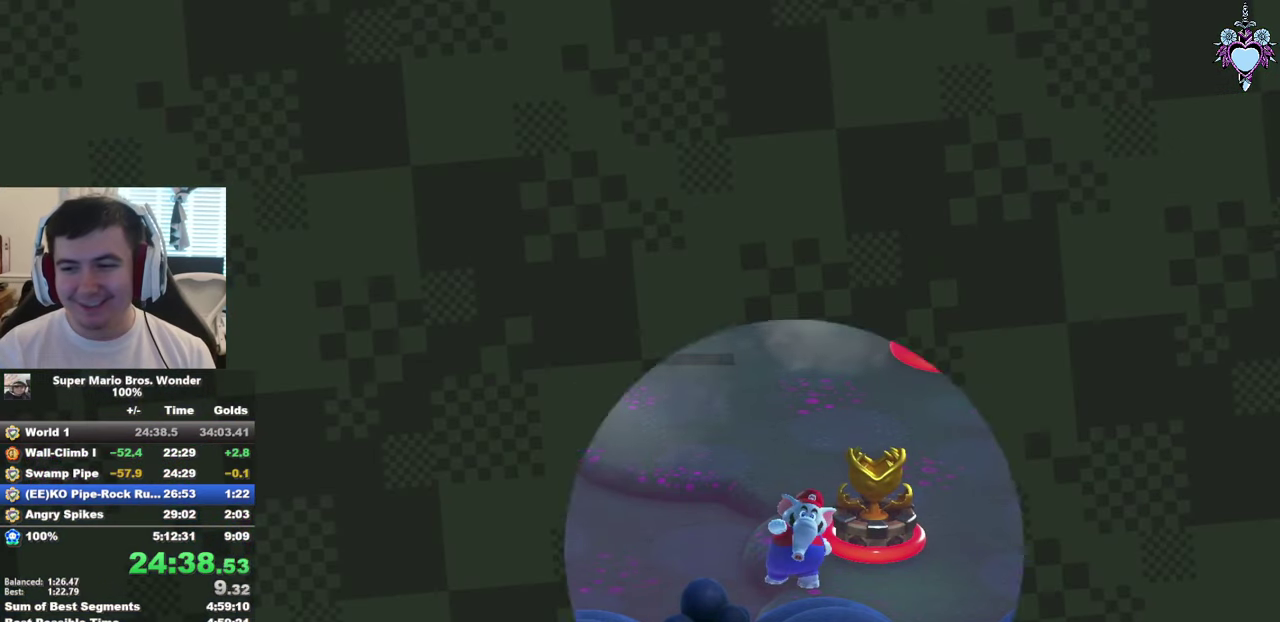
{"buttons": [], "left_stick": "center", "right_stick": "center", "events": [[33, "CIRCLE", "down"], [100, "CIRCLE", "up"], [266, "CROSS", "down"], [366, "CROSS", "up"]]}
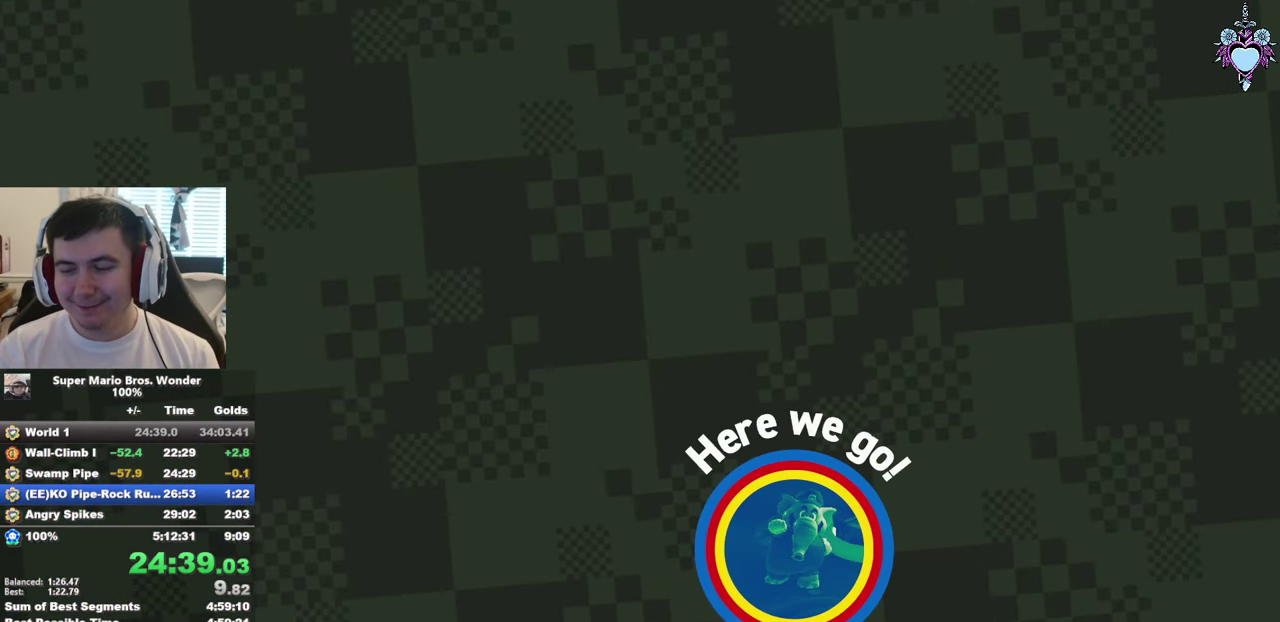
{"buttons": [], "left_stick": "center", "right_stick": "center", "events": []}
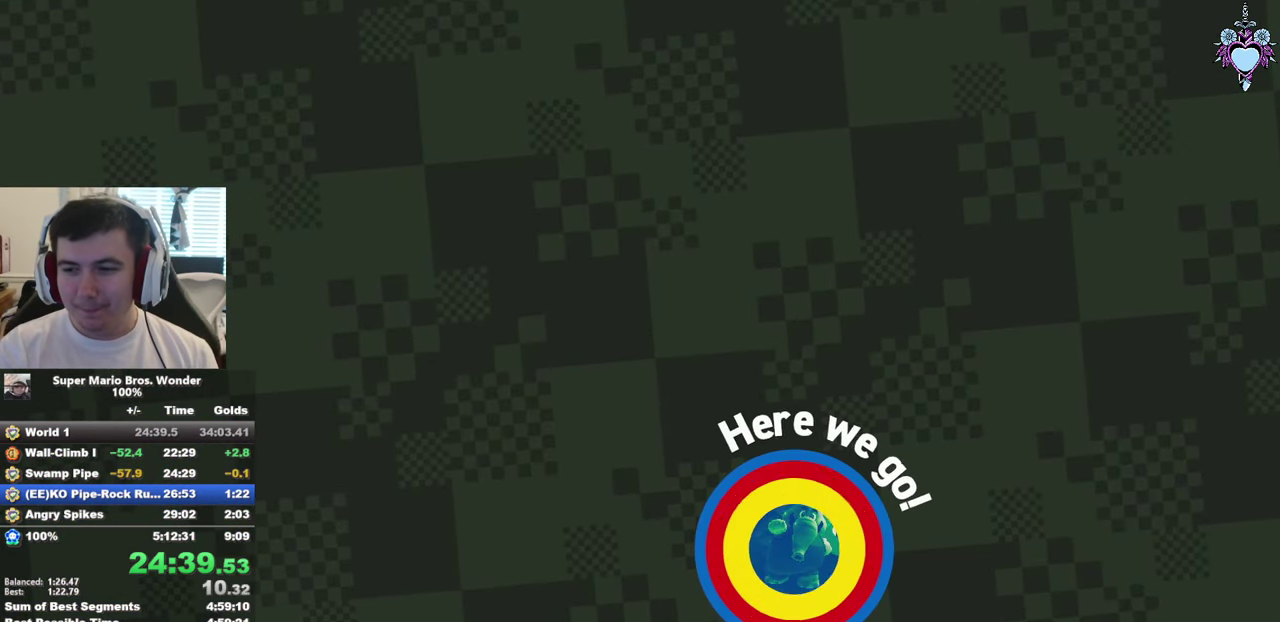
{"buttons": [], "left_stick": "center", "right_stick": "center", "events": []}
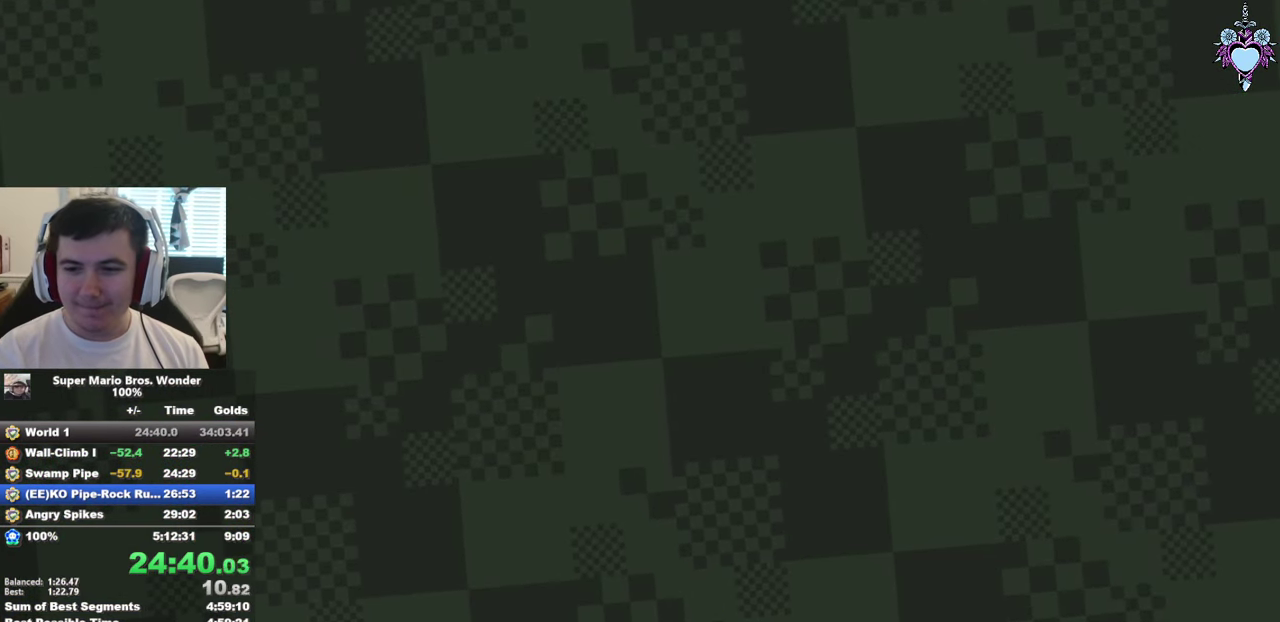
{"buttons": ["CROSS"], "left_stick": "center", "right_stick": "center", "events": [[66, "CROSS", "down"], [133, "CROSS", "up"], [283, "CROSS", "down"], [333, "CROSS", "up"], [483, "CROSS", "down"]]}
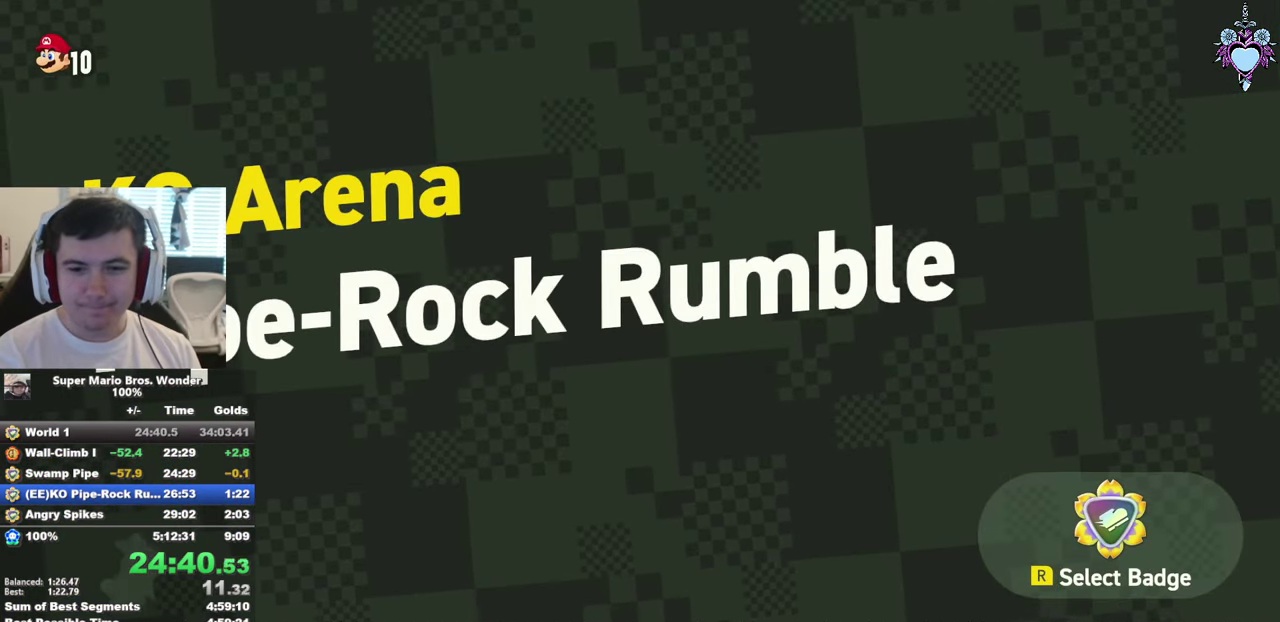
{"buttons": [], "left_stick": "center", "right_stick": "center", "events": [[100, "CROSS", "up"], [150, "CROSS", "down"], [266, "CROSS", "up"], [350, "CROSS", "down"], [467, "CROSS", "up"]]}
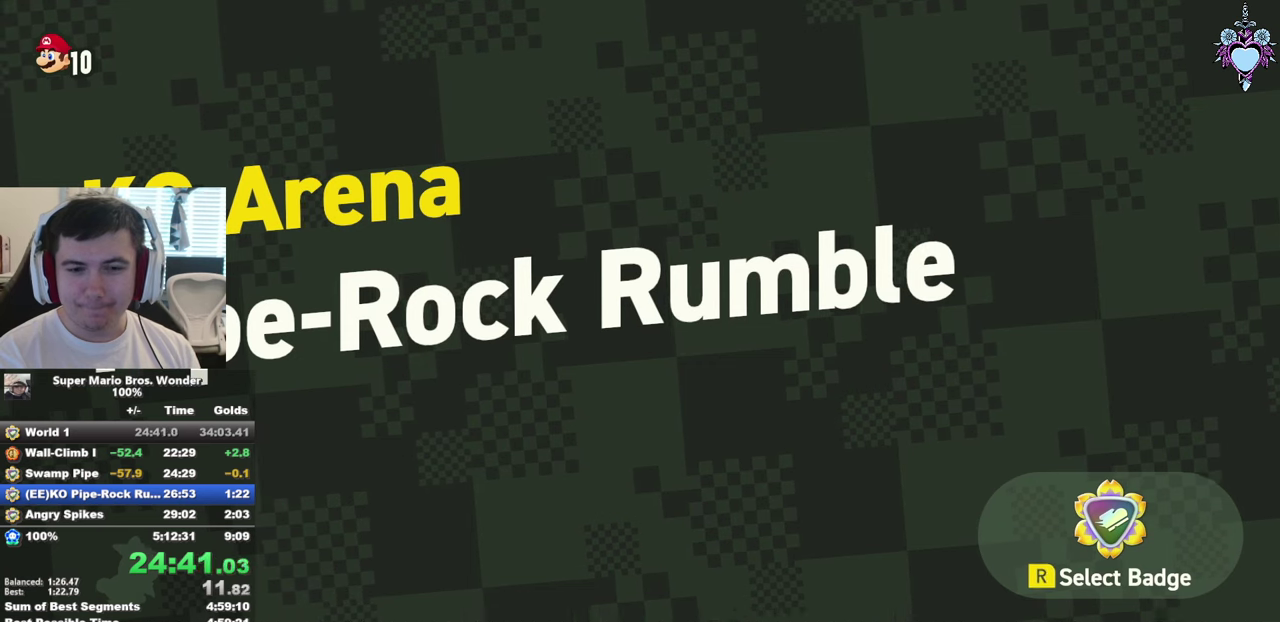
{"buttons": ["CROSS"], "left_stick": "center", "right_stick": "center", "events": [[33, "CROSS", "down"], [133, "CROSS", "up"], [250, "CROSS", "down"]]}
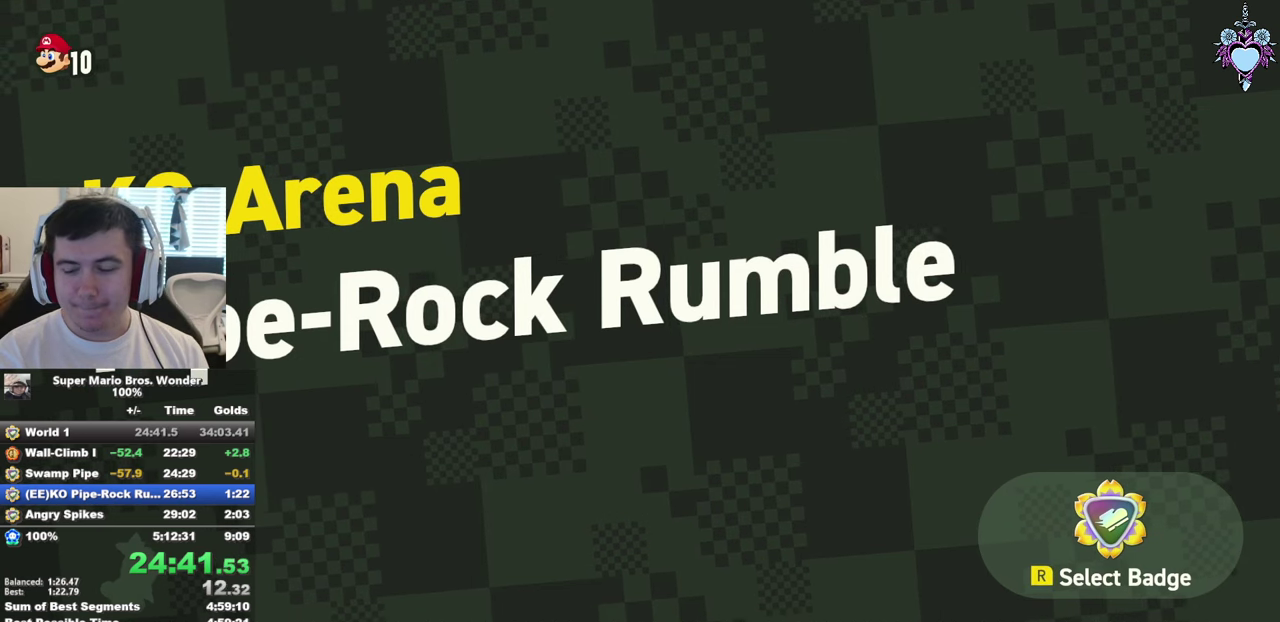
{"buttons": ["CROSS"], "left_stick": "center", "right_stick": "center", "events": [[17, "CROSS", "up"], [150, "CROSS", "down"], [200, "CROSS", "up"], [317, "CROSS", "down"], [433, "CROSS", "up"], [500, "CROSS", "down"]]}
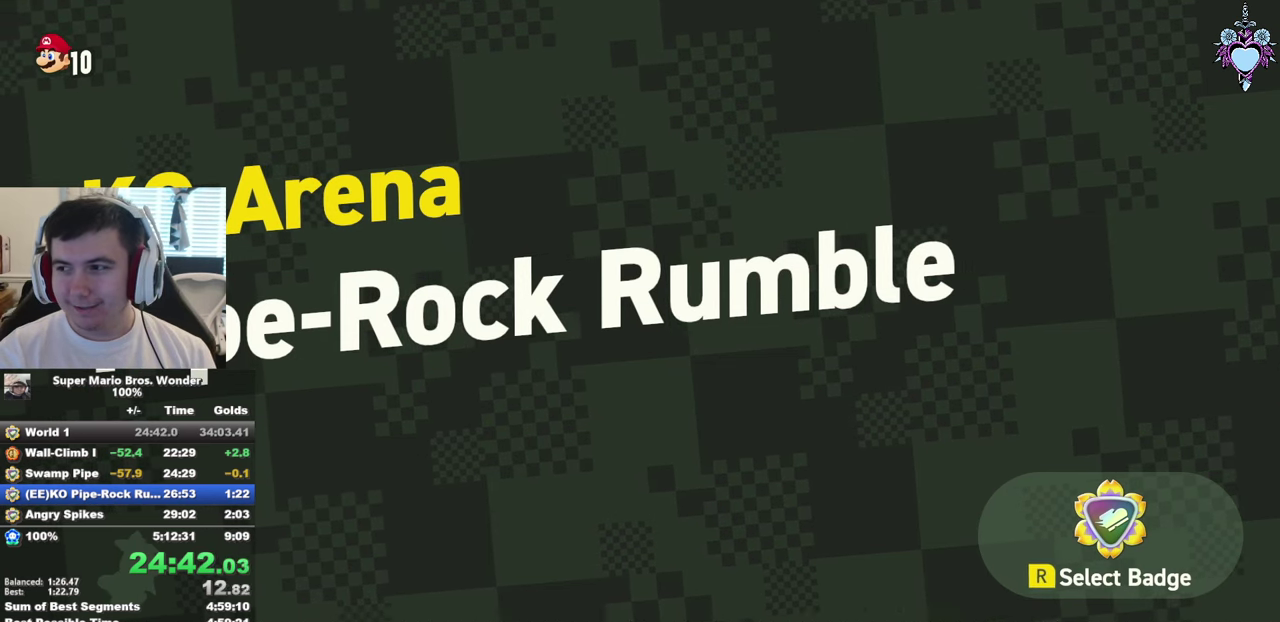
{"buttons": [], "left_stick": "center", "right_stick": "center", "events": [[100, "CROSS", "up"], [200, "CROSS", "down"], [267, "CROSS", "up"], [367, "CROSS", "down"], [467, "CROSS", "up"]]}
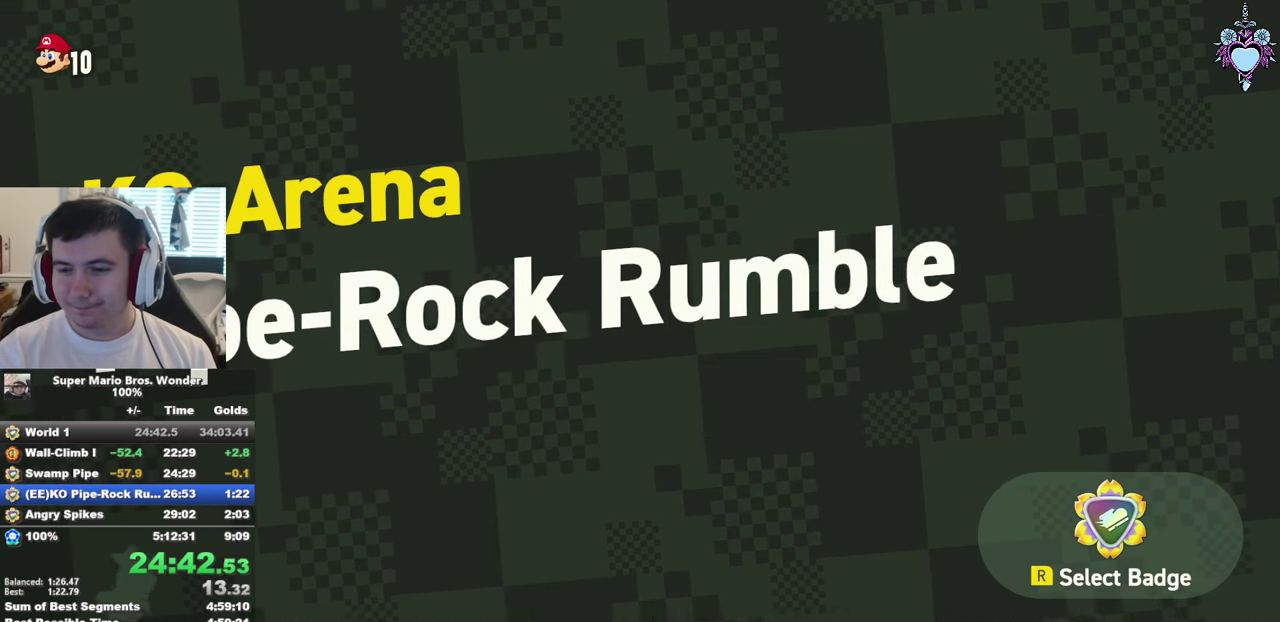
{"buttons": [], "left_stick": "center", "right_stick": "center", "events": [[33, "CROSS", "down"], [117, "CROSS", "up"], [200, "CROSS", "down"], [283, "CROSS", "up"], [367, "CROSS", "down"], [483, "CROSS", "up"]]}
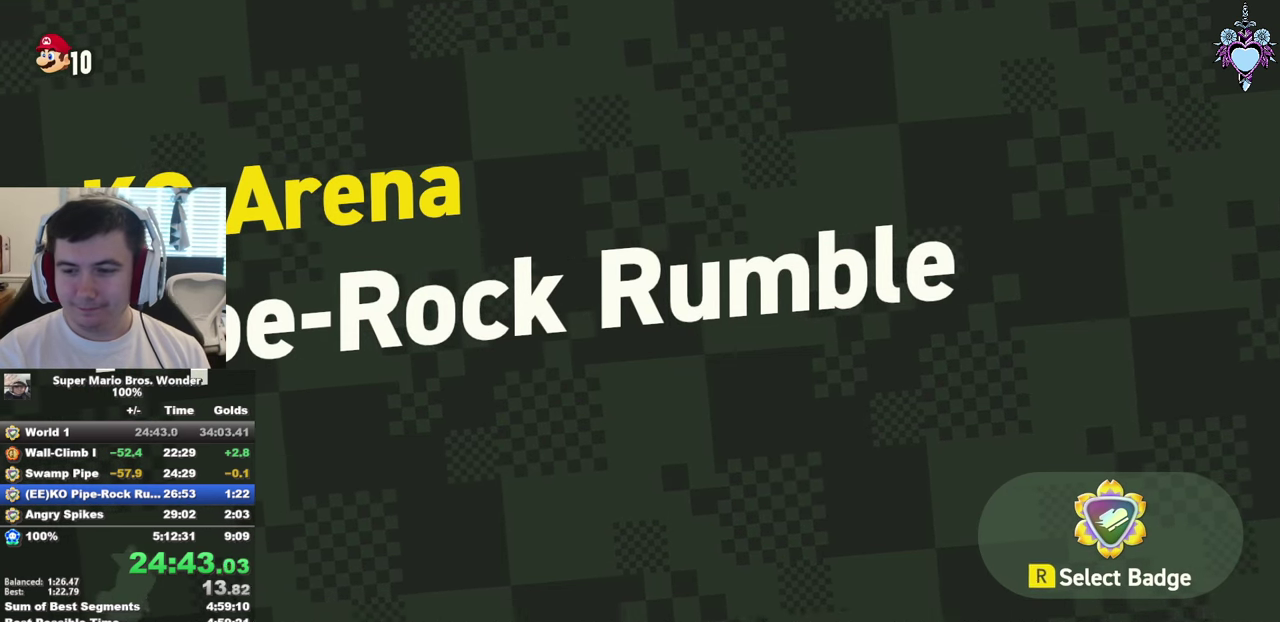
{"buttons": [], "left_stick": "center", "right_stick": "center", "events": [[50, "CROSS", "down"], [133, "CROSS", "up"], [200, "CROSS", "down"], [300, "CROSS", "up"], [383, "CROSS", "down"], [483, "CROSS", "up"]]}
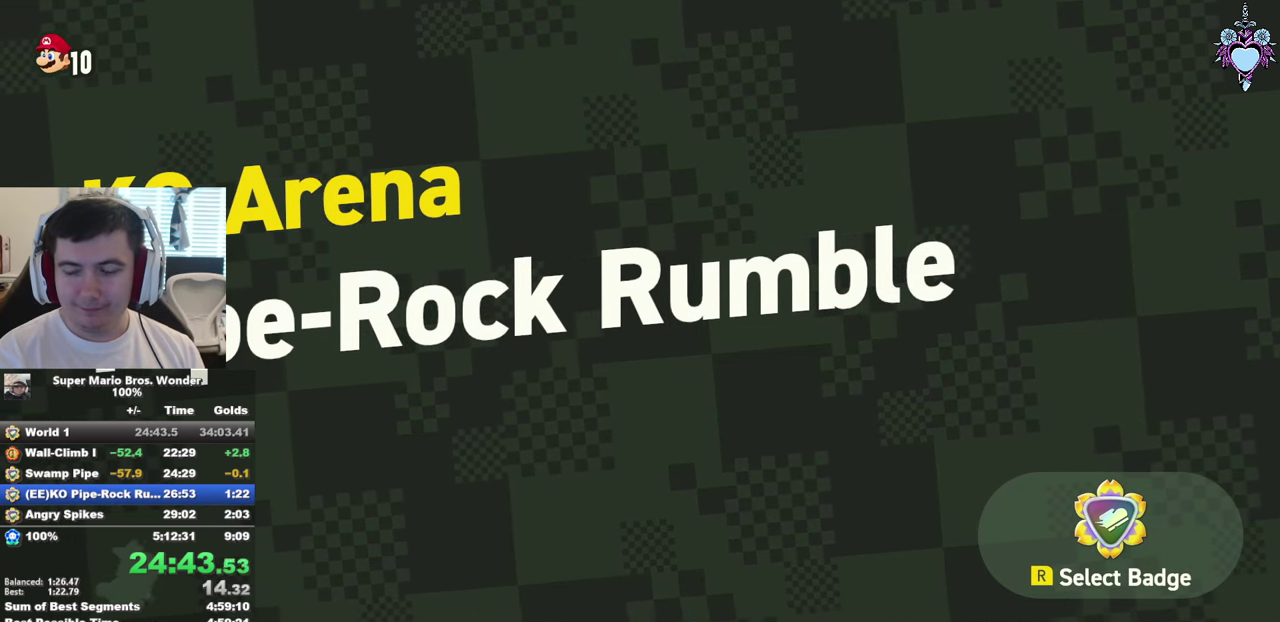
{"buttons": [], "left_stick": "center", "right_stick": "center", "events": [[50, "CROSS", "down"], [150, "CROSS", "up"], [233, "CROSS", "down"], [317, "CROSS", "up"], [400, "CROSS", "down"], [483, "CROSS", "up"]]}
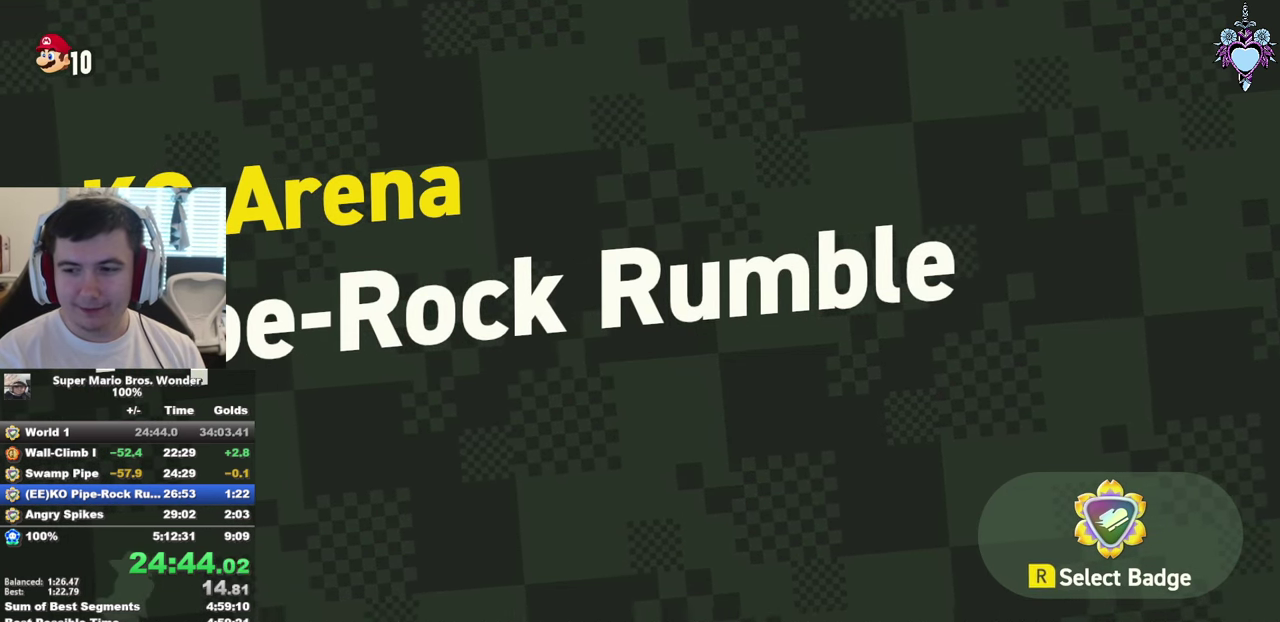
{"buttons": [], "left_stick": "center", "right_stick": "center", "events": [[67, "CROSS", "down"], [167, "CROSS", "up"], [217, "CROSS", "down"], [317, "CROSS", "up"], [400, "CROSS", "down"], [483, "CROSS", "up"]]}
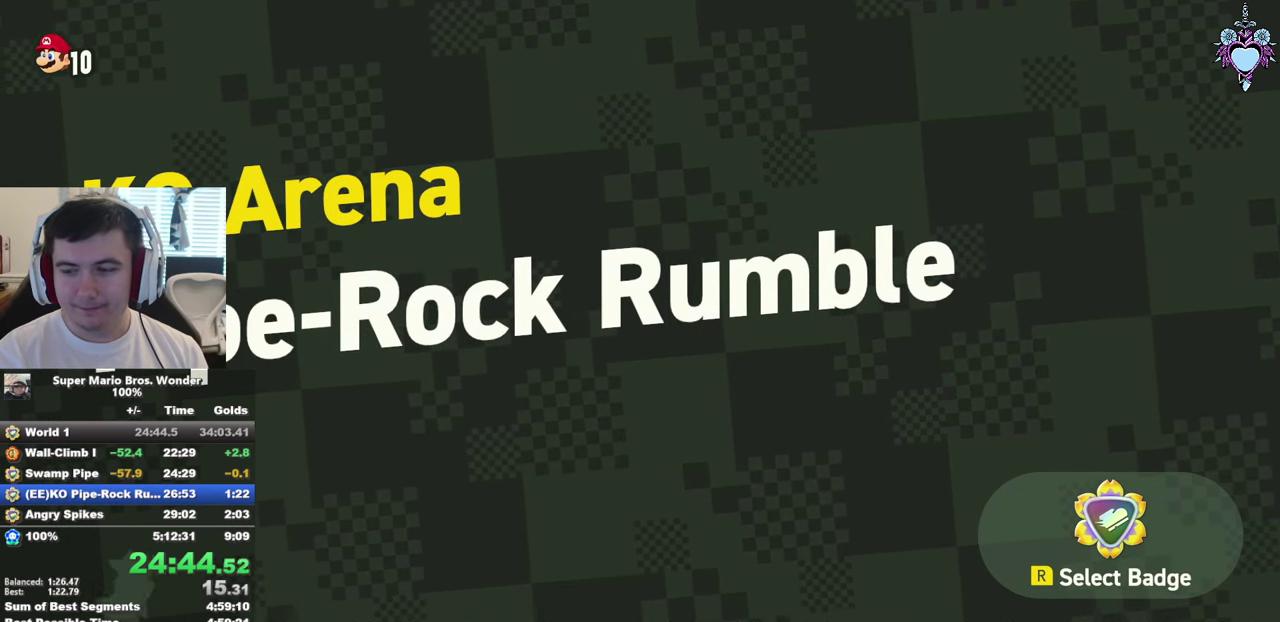
{"buttons": [], "left_stick": "center", "right_stick": "center", "events": [[83, "CROSS", "down"], [133, "CROSS", "up"], [217, "CROSS", "down"], [300, "CROSS", "up"], [400, "CROSS", "down"], [483, "CROSS", "up"]]}
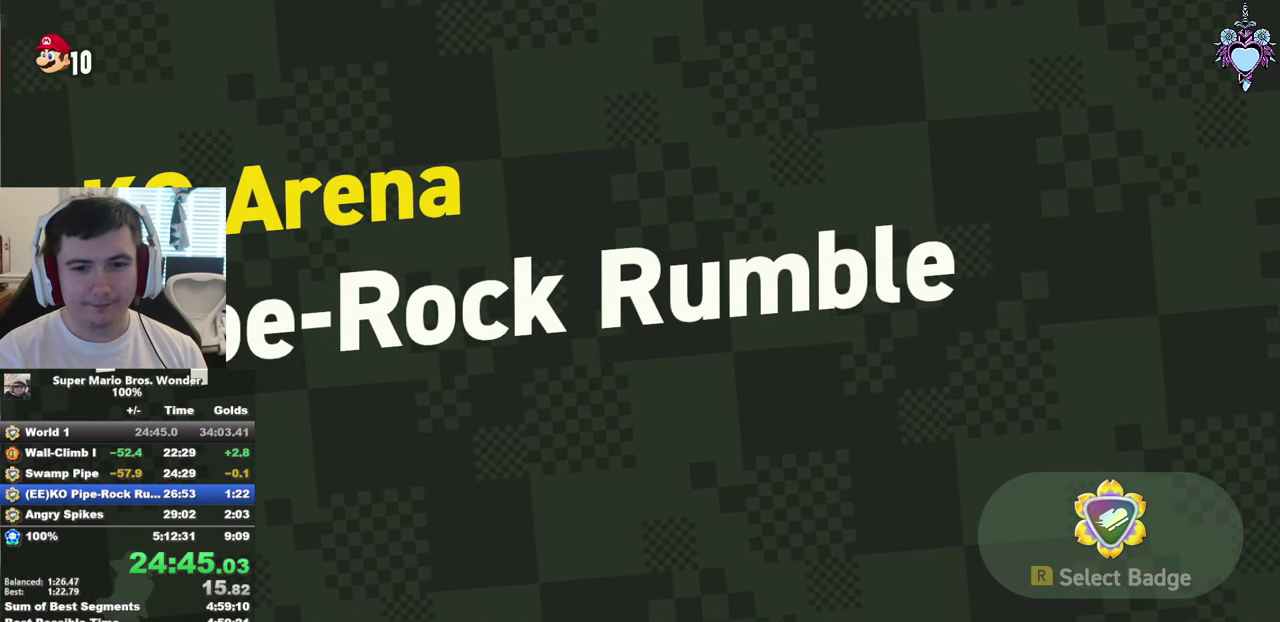
{"buttons": ["SQUARE", "DPAD_RIGHT"], "left_stick": "center", "right_stick": "center", "events": [[67, "CROSS", "down"], [133, "CROSS", "up"], [217, "CROSS", "down"], [300, "CROSS", "up"], [400, "SQUARE", "down"], [467, "DPAD_RIGHT", "down"]]}
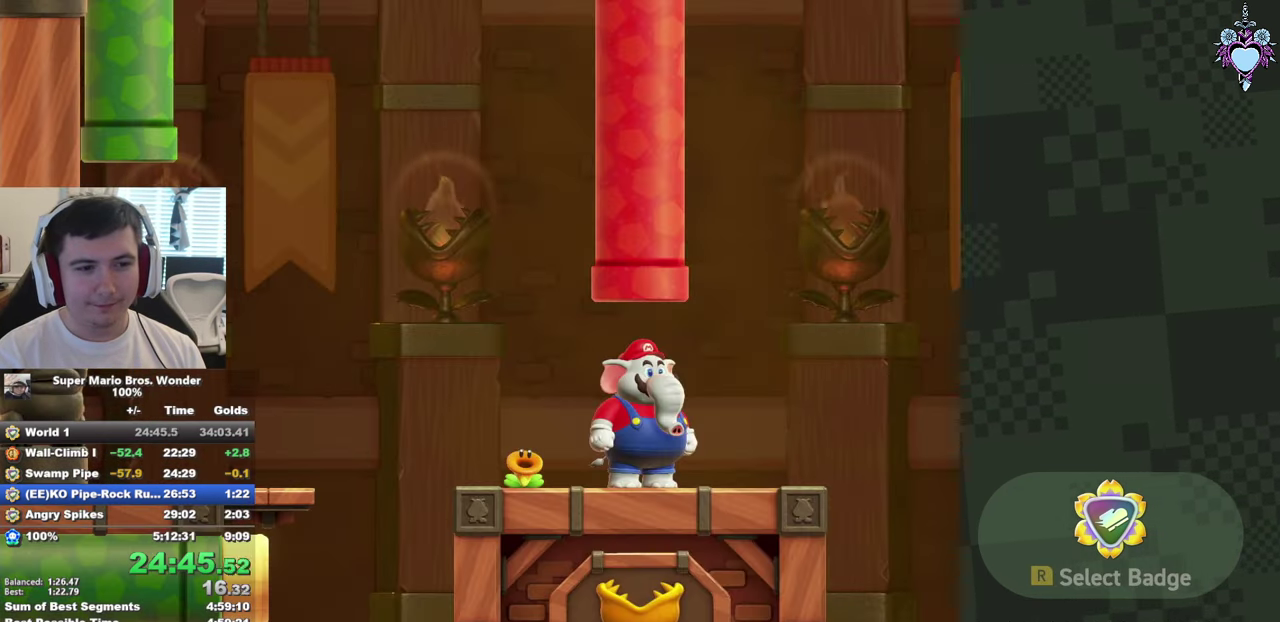
{"buttons": ["SQUARE"], "left_stick": "center", "right_stick": "center", "events": [[417, "DPAD_RIGHT", "up"]]}
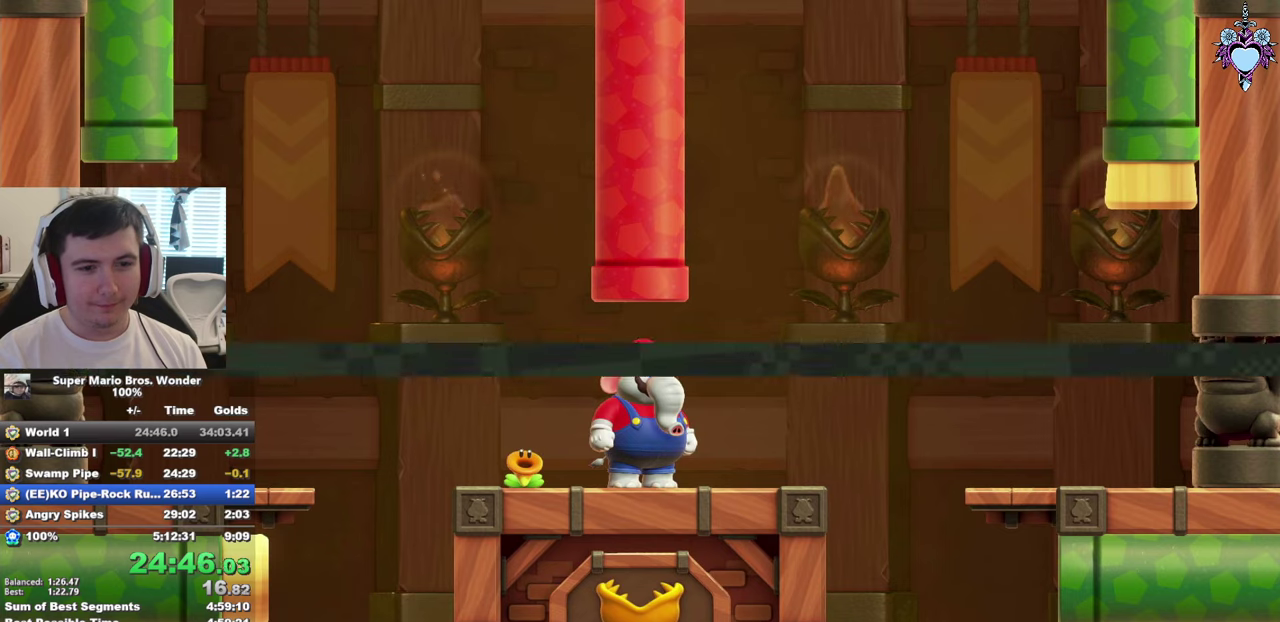
{"buttons": ["CROSS", "DPAD_UP"], "left_stick": "center", "right_stick": "center", "events": [[17, "SQUARE", "up"], [117, "CROSS", "down"], [117, "DPAD_UP", "down"], [234, "CROSS", "up"], [300, "CROSS", "down"], [400, "CROSS", "up"], [450, "CROSS", "down"]]}
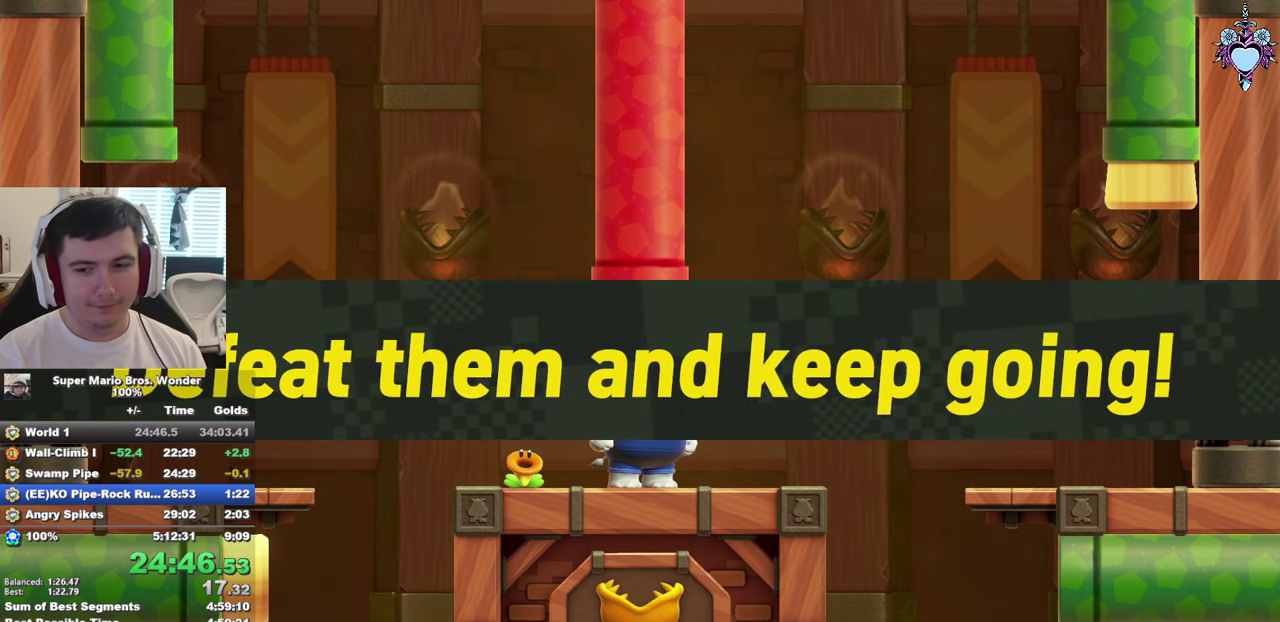
{"buttons": ["CROSS", "DPAD_UP"], "left_stick": "center", "right_stick": "center", "events": [[50, "CROSS", "up"], [117, "CROSS", "down"], [234, "CROSS", "up"], [284, "CROSS", "down"], [384, "CROSS", "up"], [467, "CROSS", "down"]]}
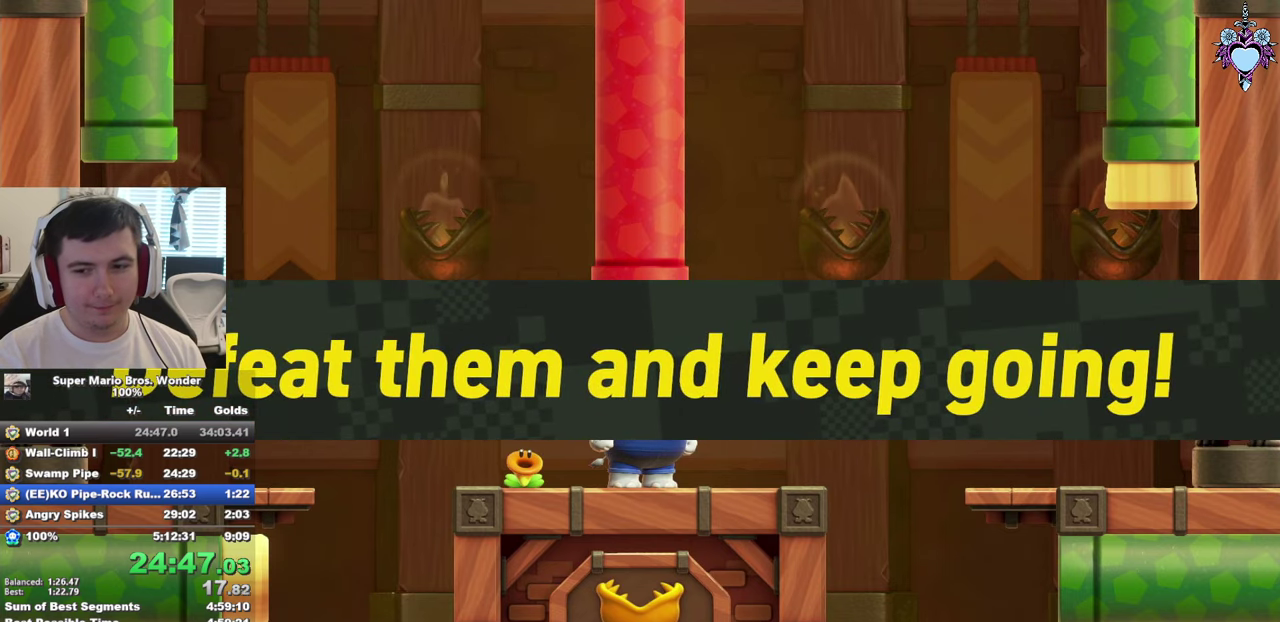
{"buttons": ["CROSS", "DPAD_UP"], "left_stick": "center", "right_stick": "center", "events": [[34, "CROSS", "up"], [117, "CROSS", "down"], [217, "CROSS", "up"], [284, "CROSS", "down"], [367, "CROSS", "up"], [450, "CROSS", "down"]]}
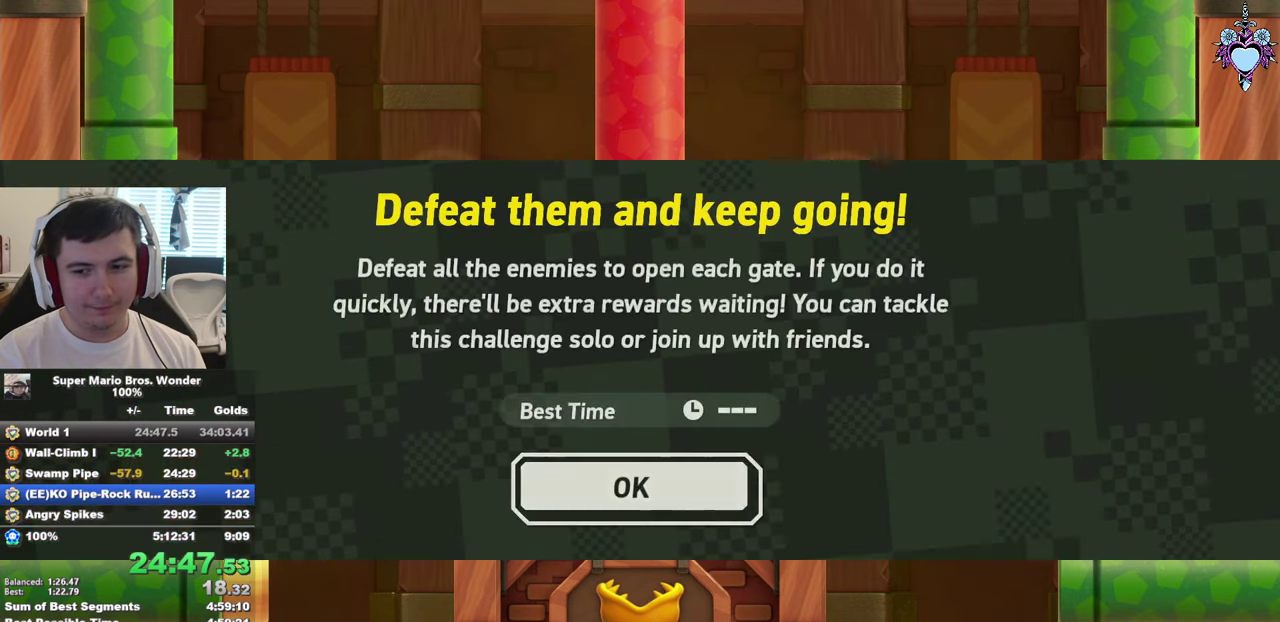
{"buttons": ["DPAD_UP"], "left_stick": "center", "right_stick": "center", "events": [[17, "CROSS", "up"], [100, "CROSS", "down"], [184, "CROSS", "up"], [267, "CROSS", "down"], [317, "CROSS", "up"], [400, "CROSS", "down"], [500, "CROSS", "up"]]}